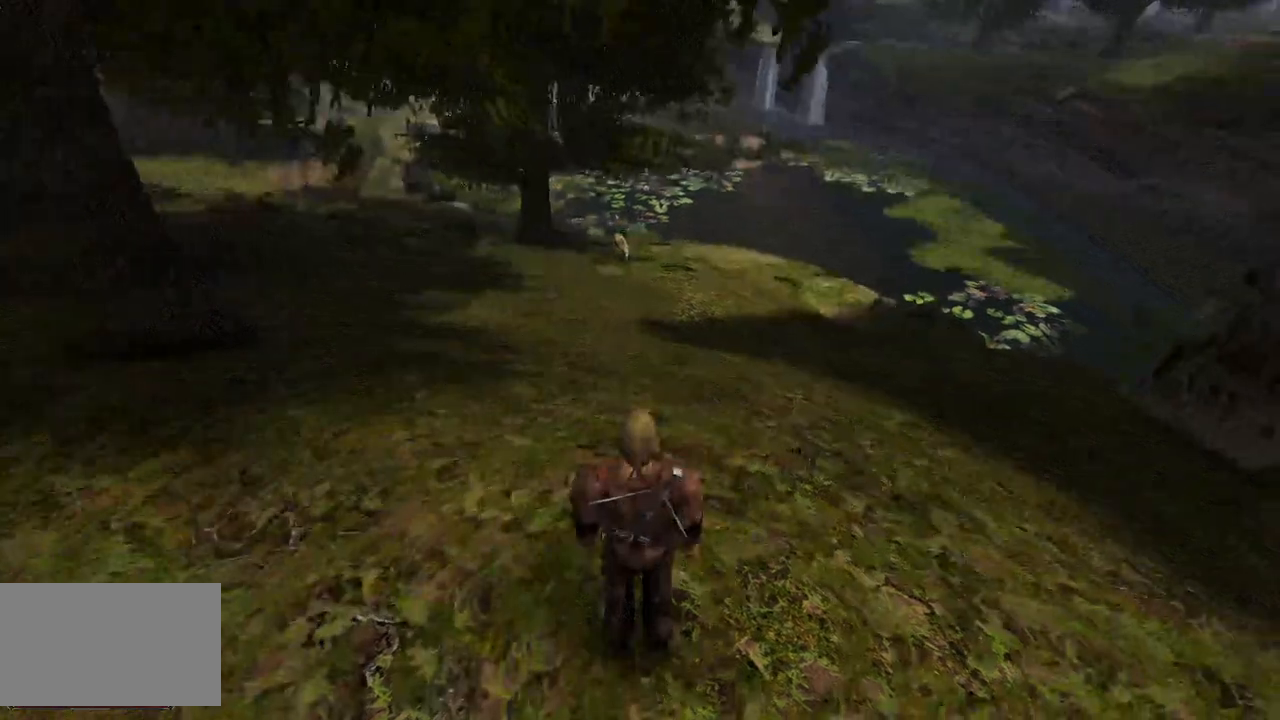
Gameplay with keyboard and mouse; each line is a JSON object with the keys and mouse buttons held at the frame after it. "events" lists presses ("down") and releases ("up") of "a", "ctrl", "d", "e", "q", "s", "shift", "space", "w", "mouse_left", "mouse_wheel", "mouse_right", "mouse_mb4" and "mouse_mb5" between this image and that frame as [ms after this image, input, new state], when the widget could be followed in between. "mouse_left", "mouse_wheel", "mouse_right", "mouse_mb4", "mouse_mb5" = the "left", "wheel", "right", "mb4", "mb5" buttons of the "mouse" list. No other keys are recorded. "wheel" means that the mouse wheel is clicked or scrolled. Mouse movement is not recorded.
{"keys": ["w"], "mouse": [], "events": [[280, "mouse_wheel", "down"], [500, "mouse_wheel", "up"]]}
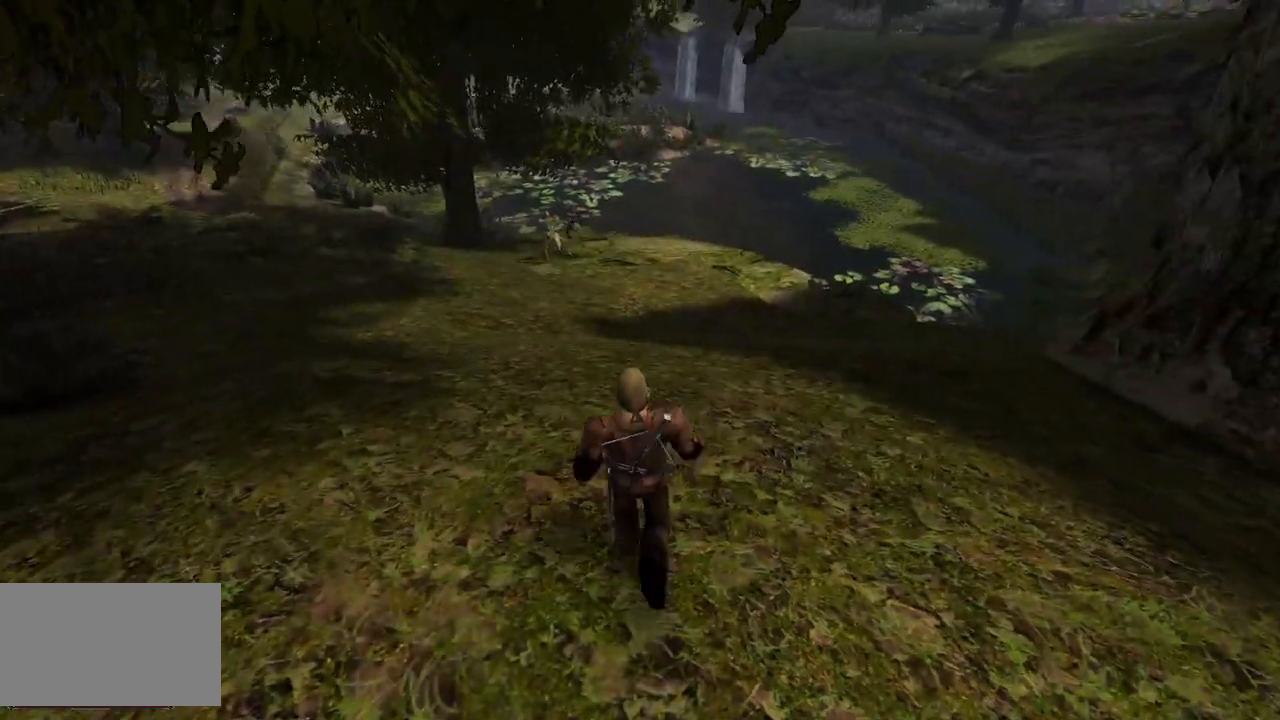
{"keys": ["w"], "mouse": [], "events": []}
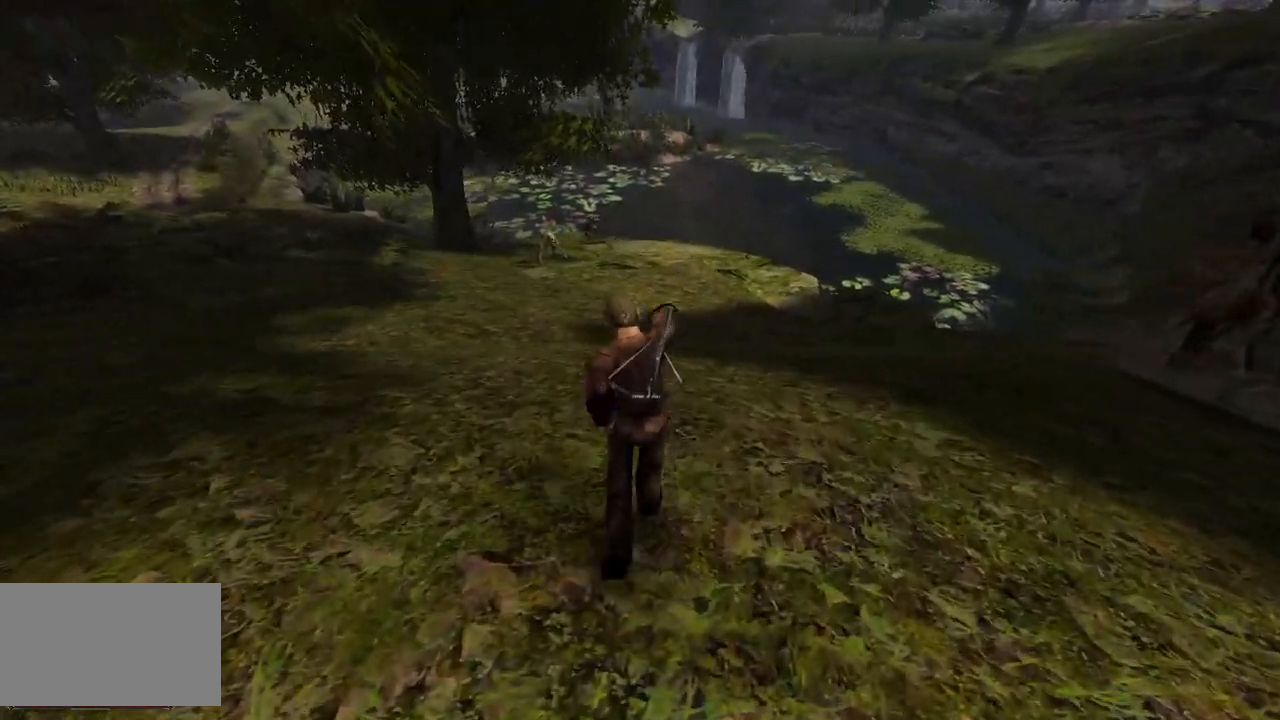
{"keys": ["w"], "mouse": [], "events": []}
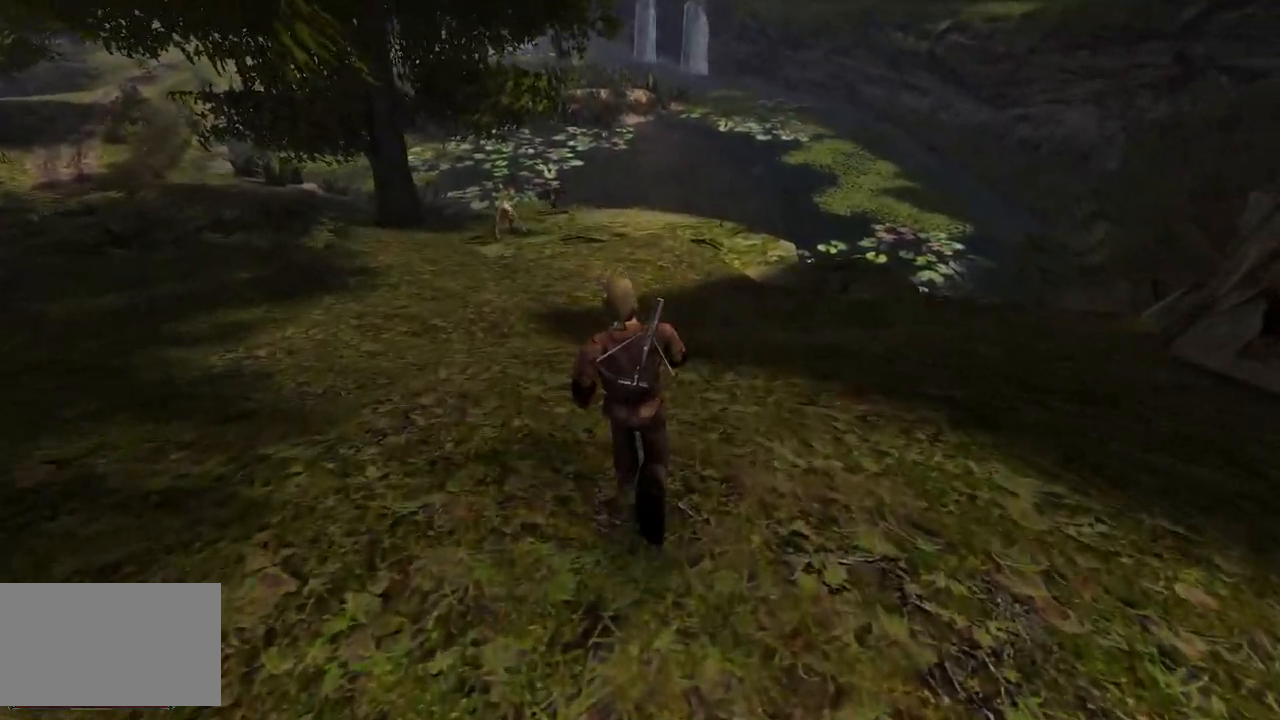
{"keys": ["w"], "mouse": [], "events": []}
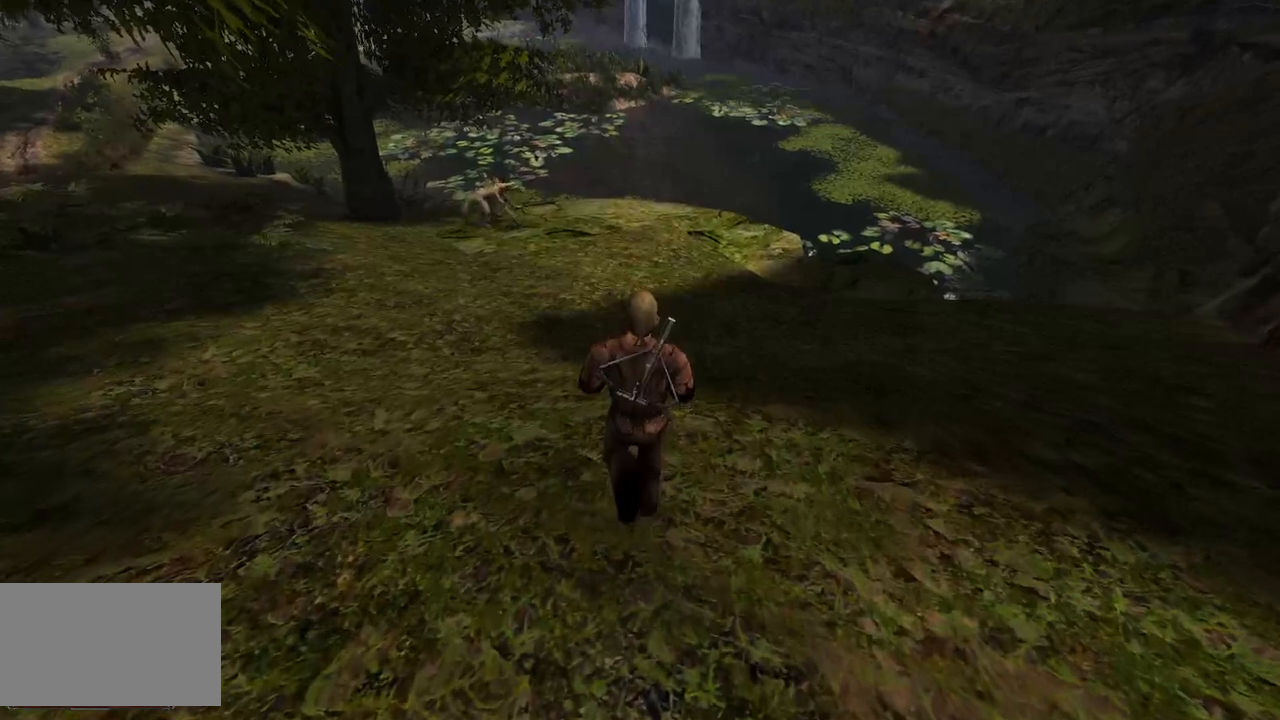
{"keys": ["w"], "mouse": [], "events": []}
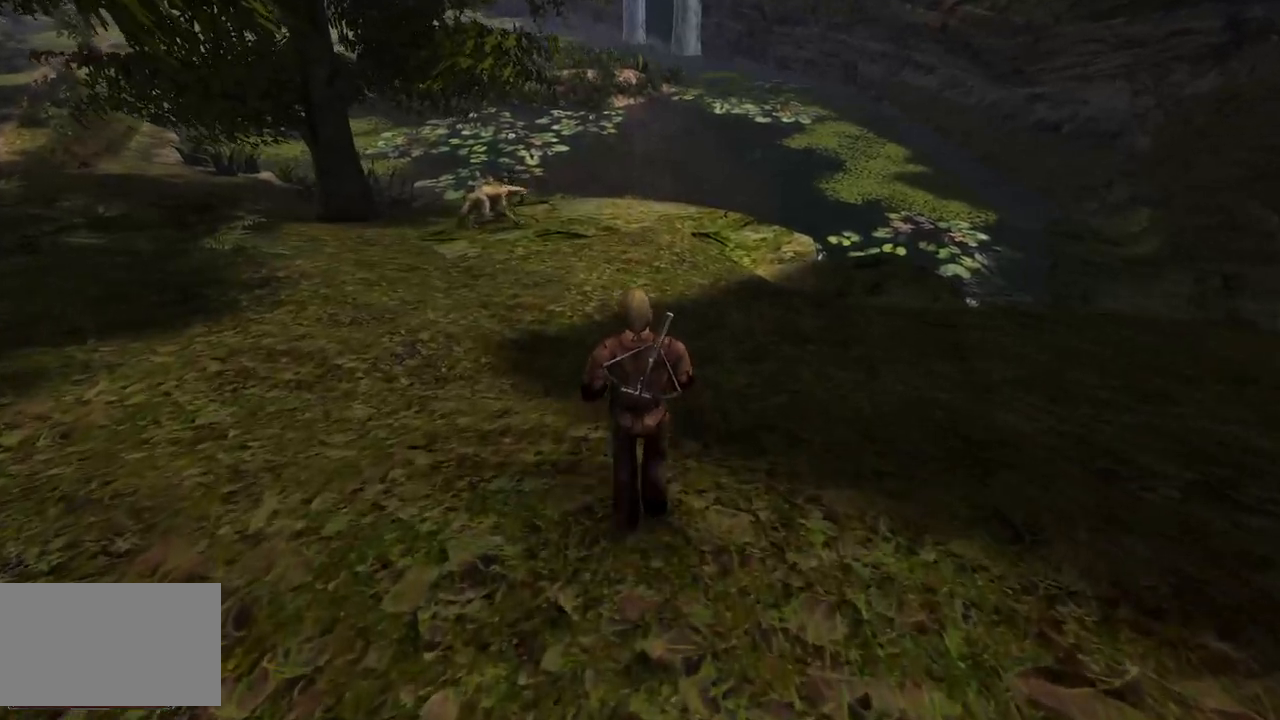
{"keys": ["w"], "mouse": [], "events": []}
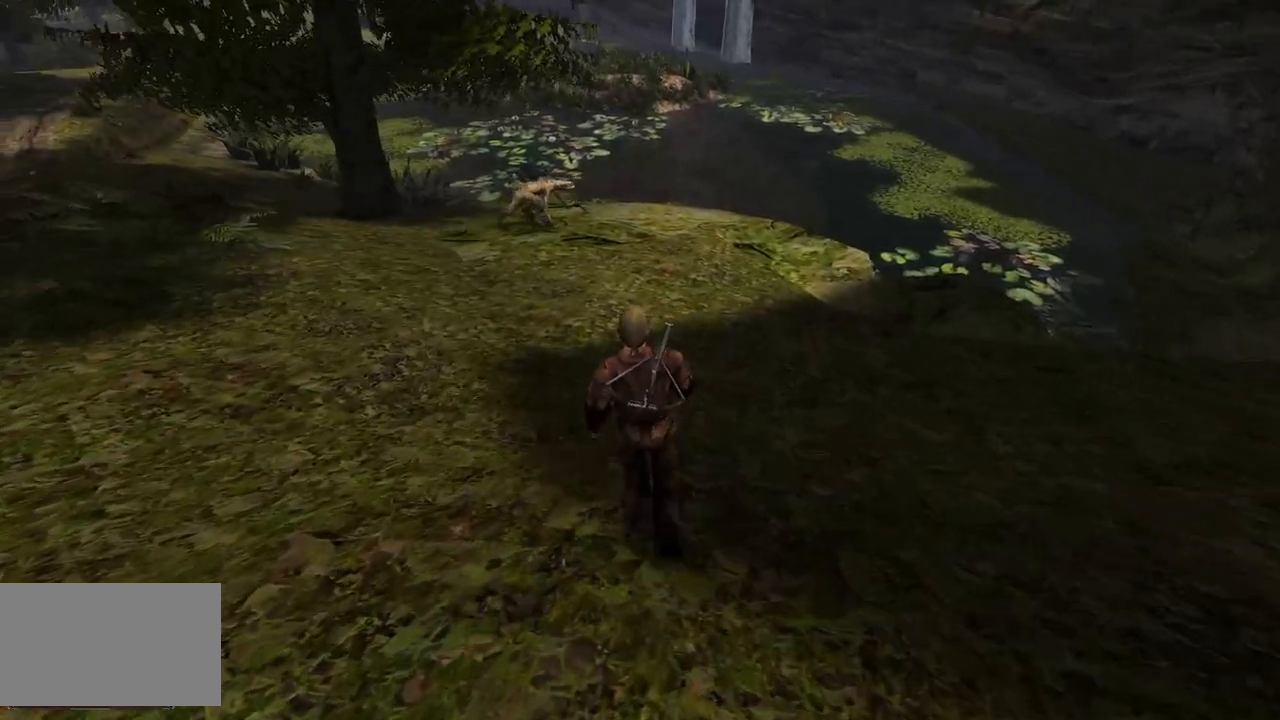
{"keys": ["w"], "mouse": [], "events": []}
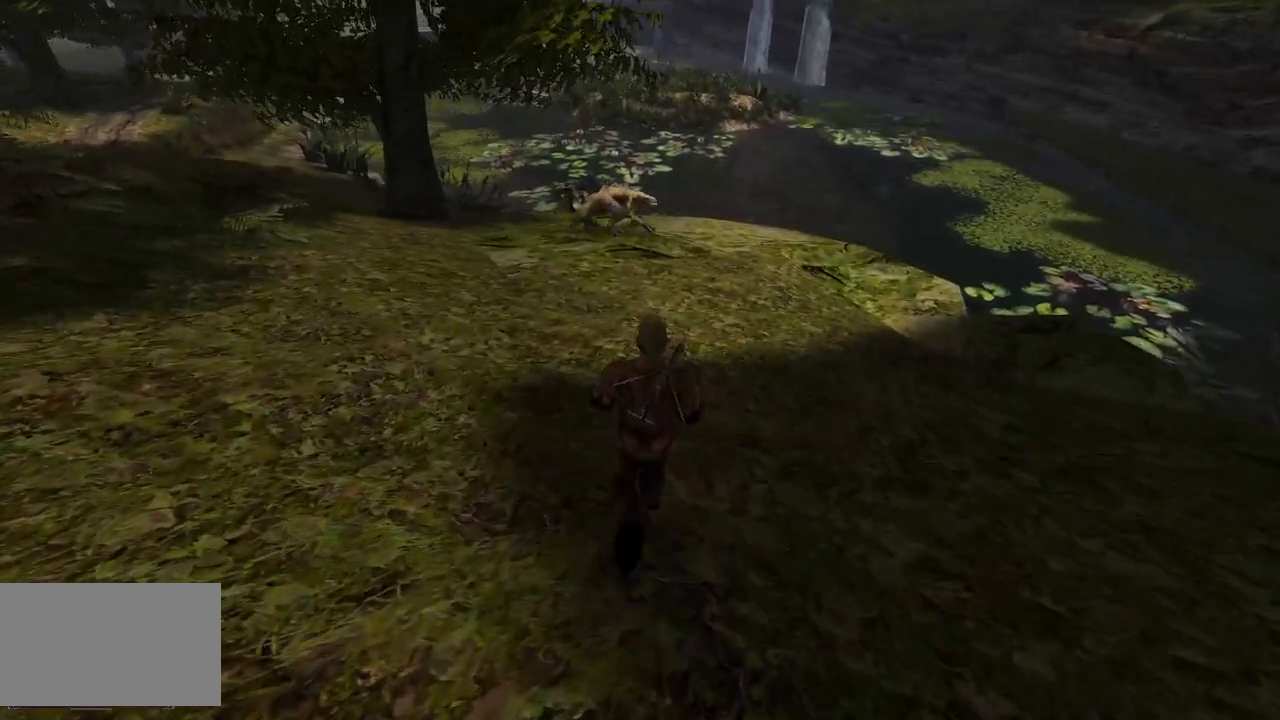
{"keys": [], "mouse": [], "events": [[280, "w", "up"]]}
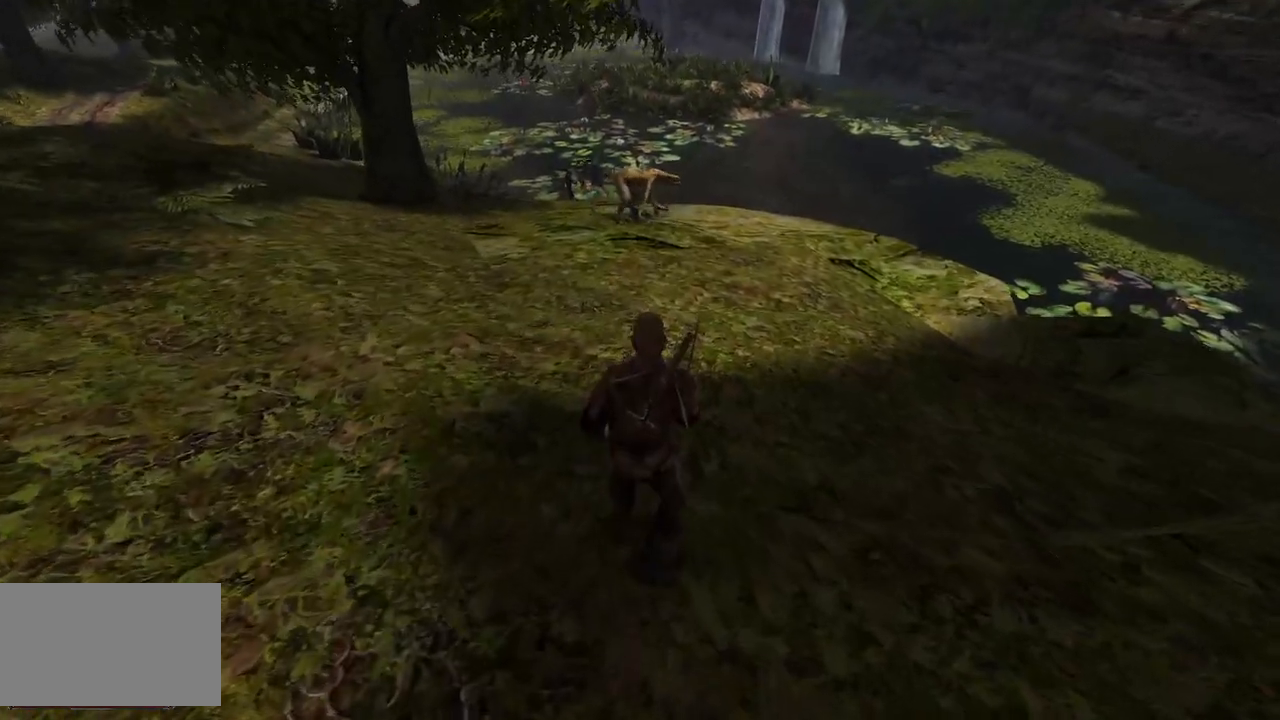
{"keys": [], "mouse": [], "events": []}
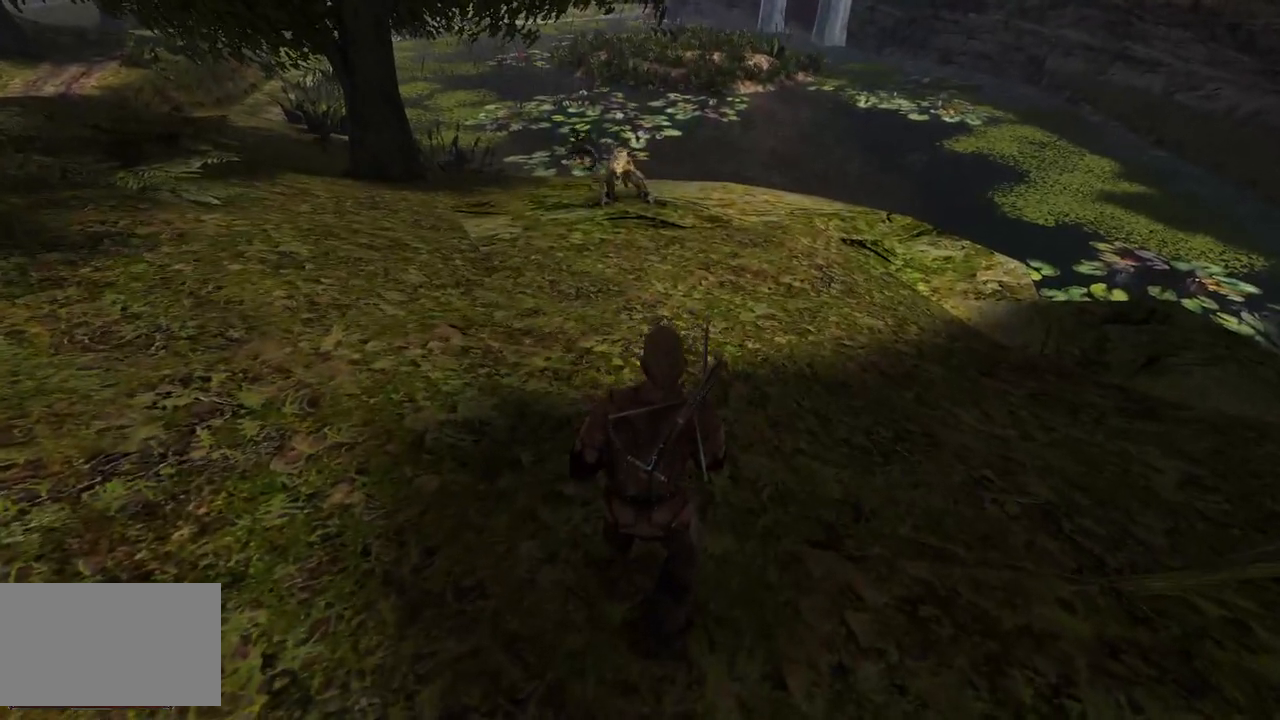
{"keys": ["w"], "mouse": [], "events": [[260, "w", "down"]]}
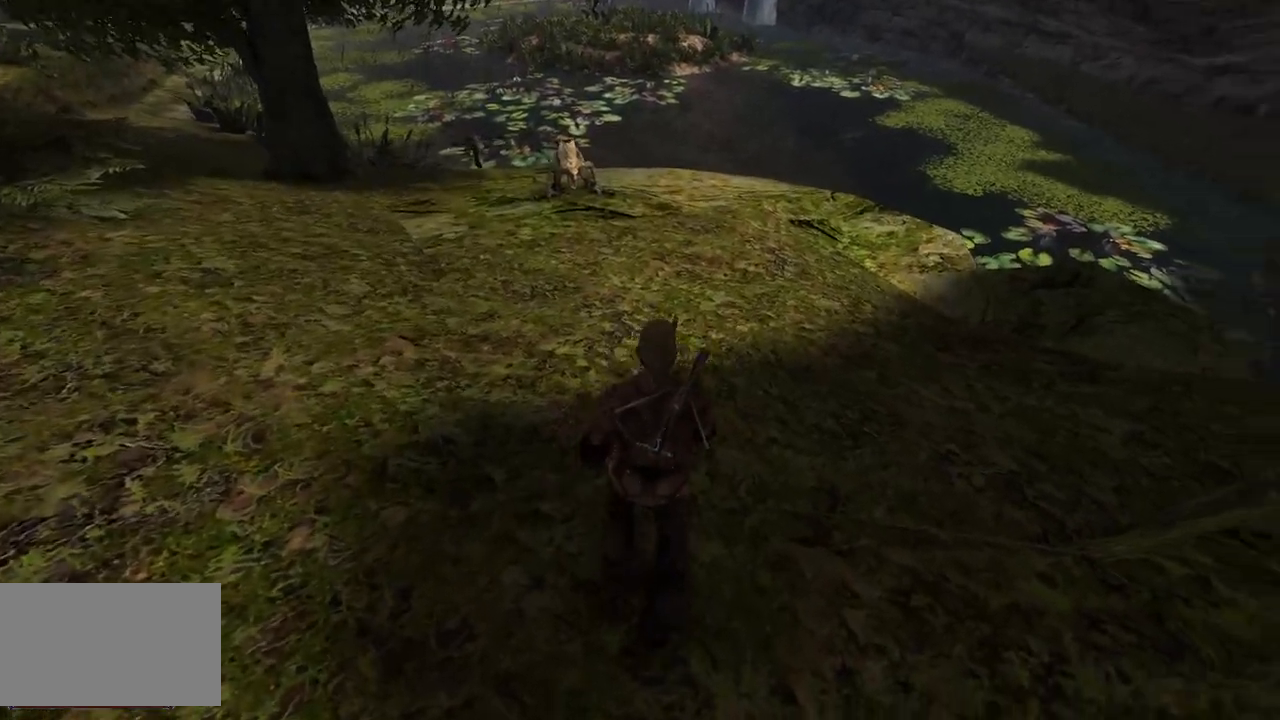
{"keys": ["w"], "mouse": [], "events": []}
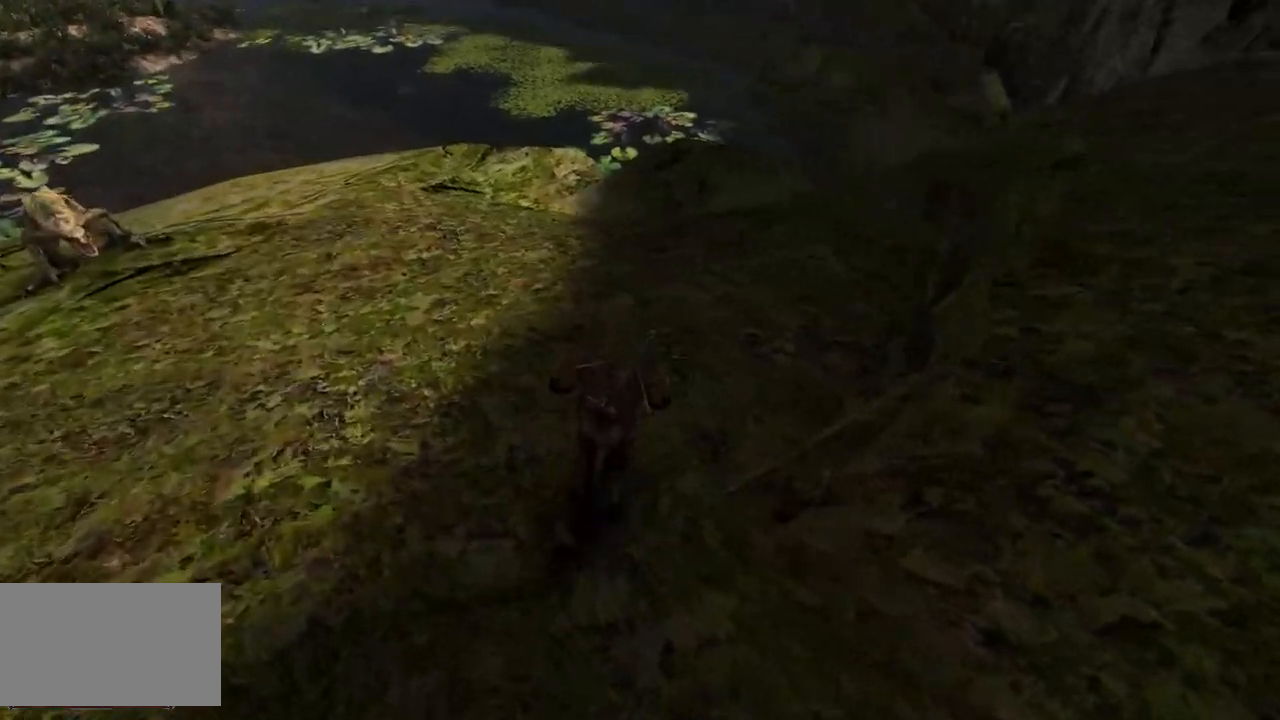
{"keys": [], "mouse": [], "events": [[180, "w", "up"]]}
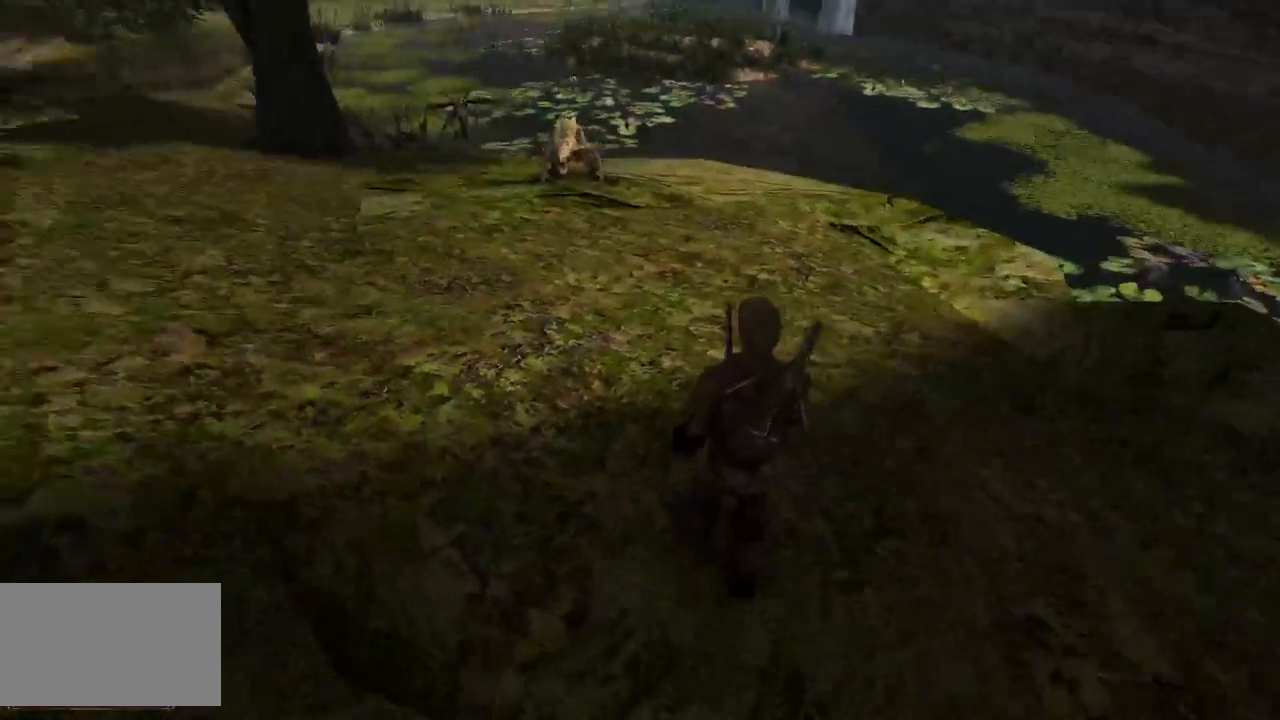
{"keys": [], "mouse": [], "events": [[160, "s", "down"], [280, "s", "up"]]}
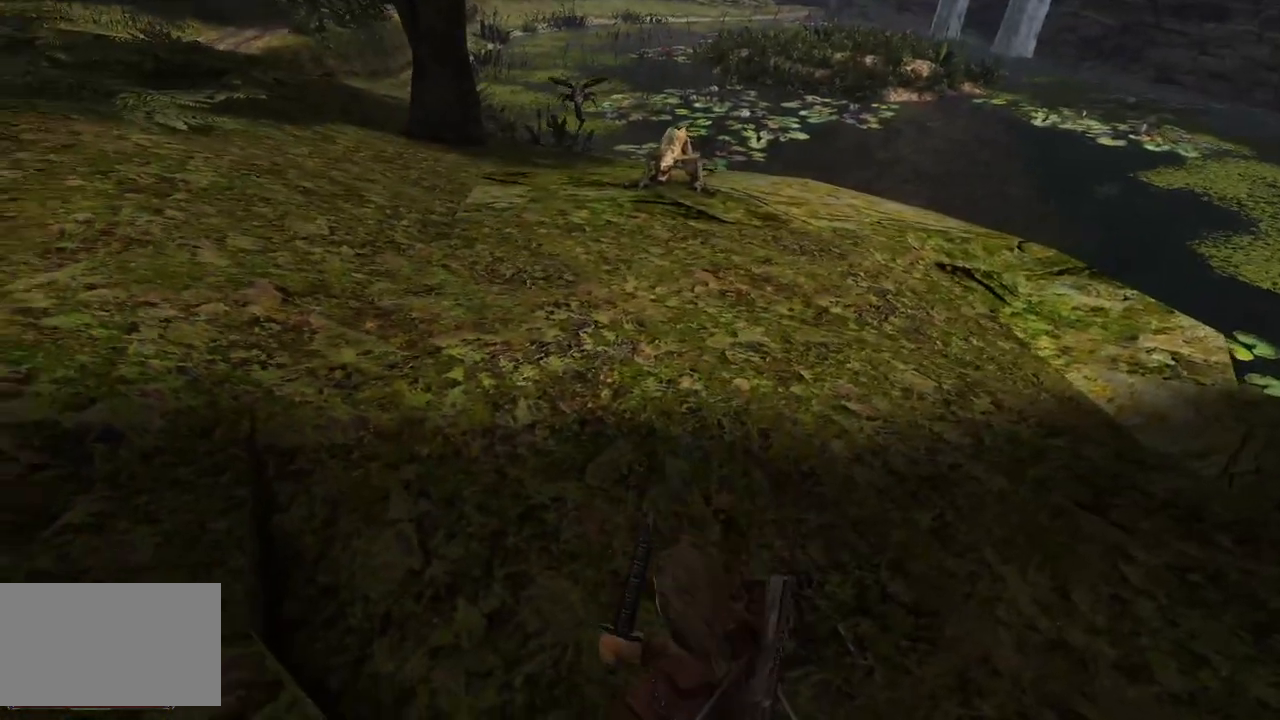
{"keys": ["s"], "mouse": [], "events": [[440, "s", "down"]]}
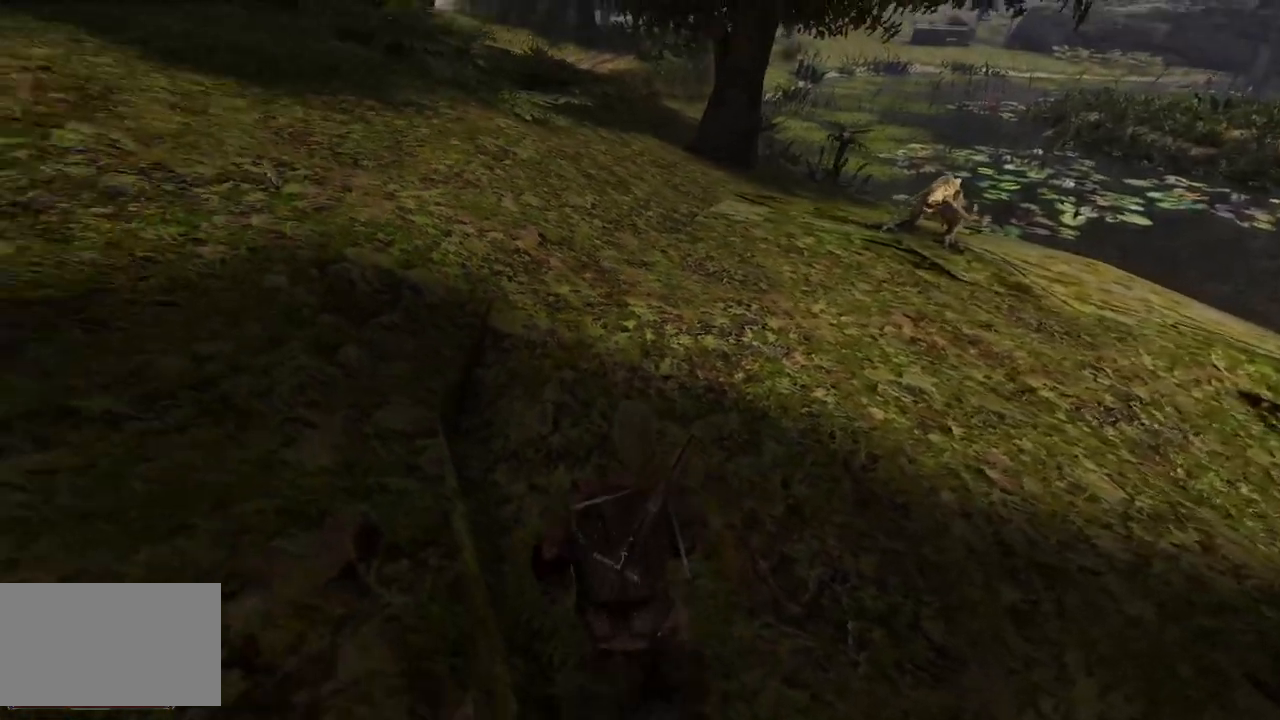
{"keys": [], "mouse": [], "events": [[160, "s", "up"]]}
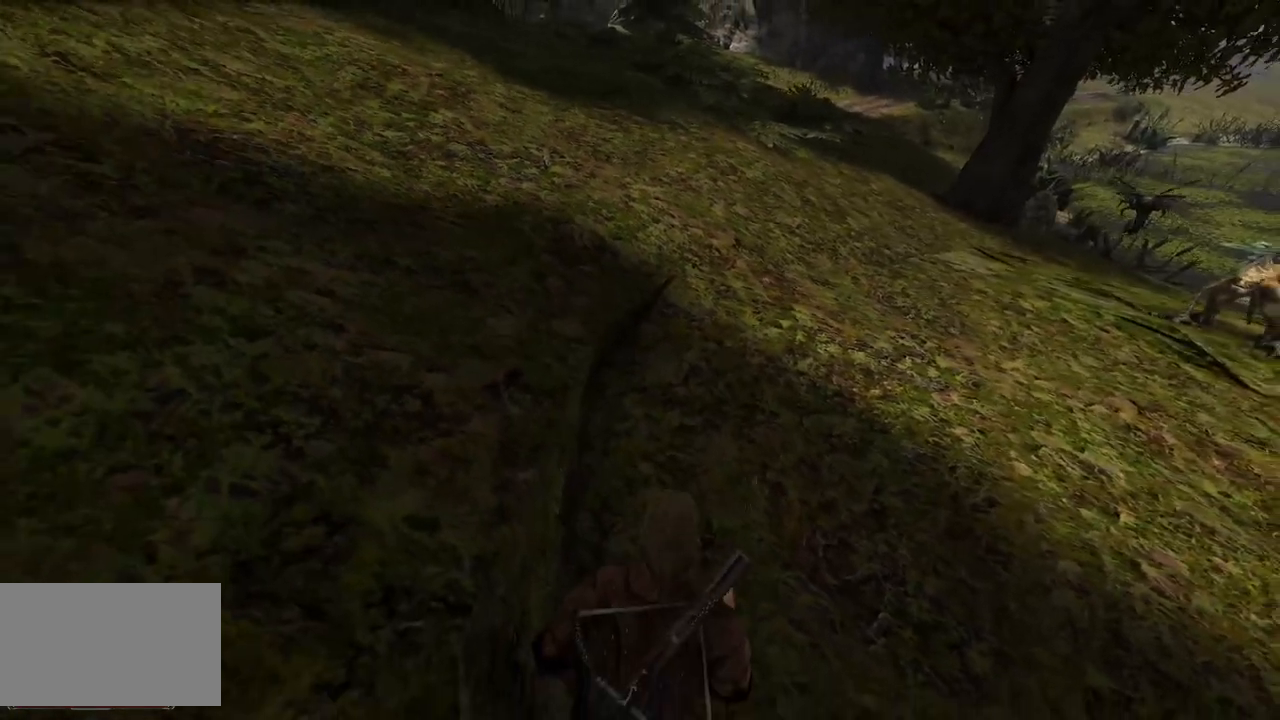
{"keys": [], "mouse": [], "events": []}
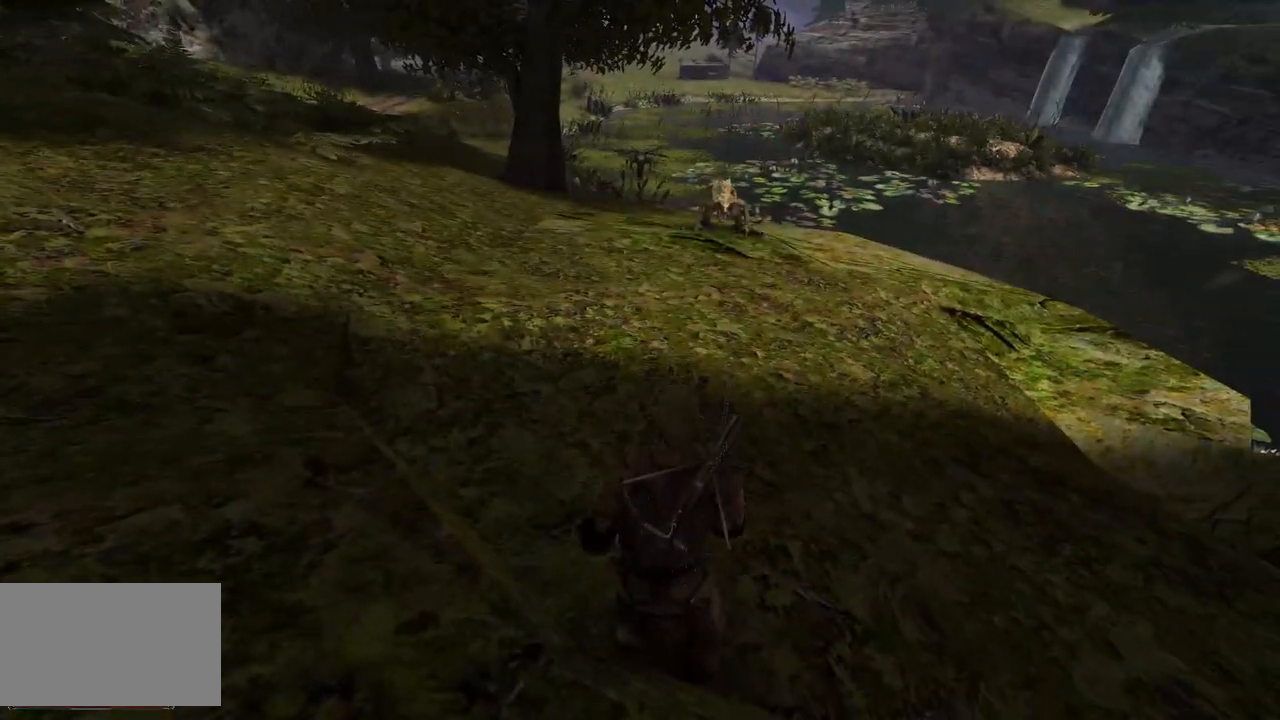
{"keys": [], "mouse": [], "events": []}
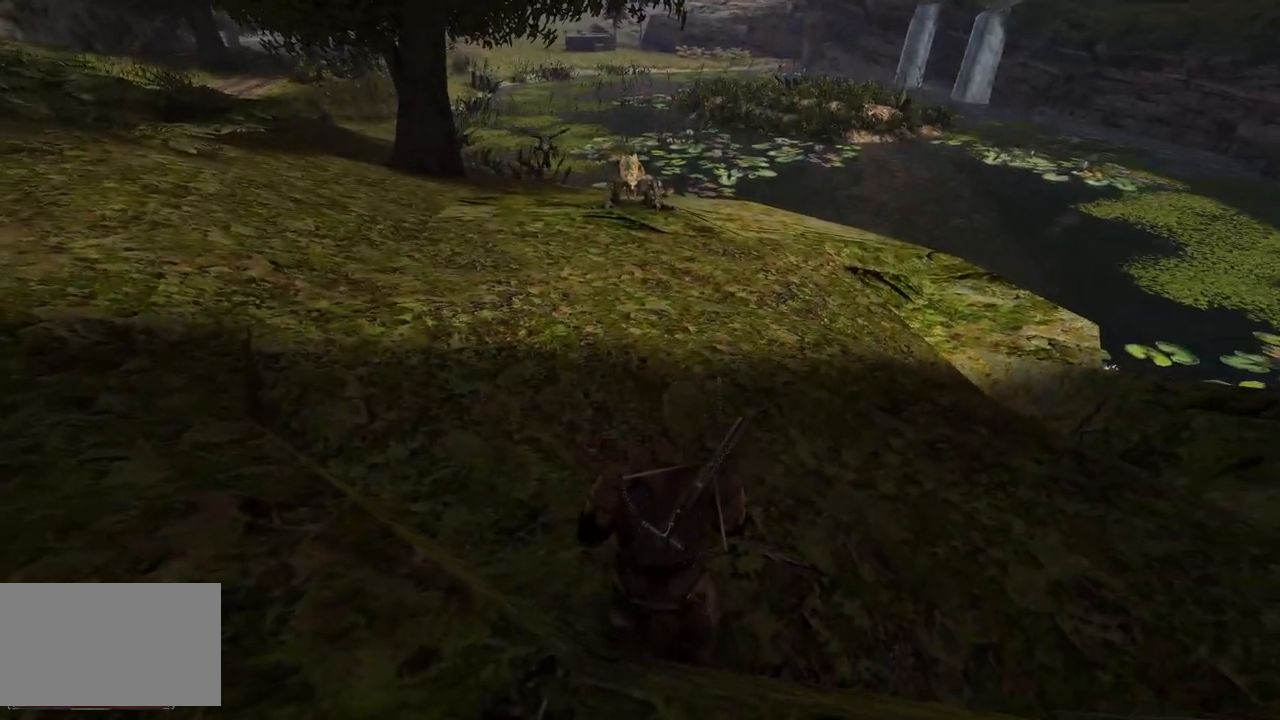
{"keys": [], "mouse": [], "events": []}
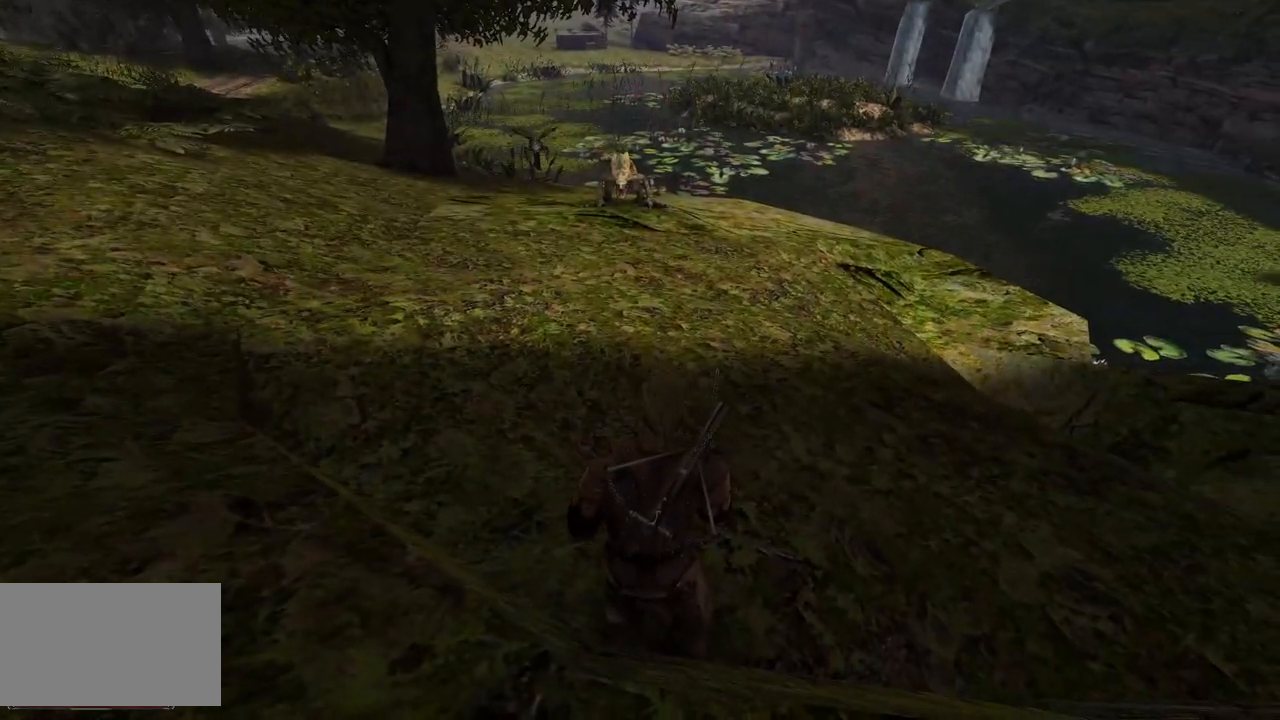
{"keys": ["d"], "mouse": [], "events": [[380, "d", "down"]]}
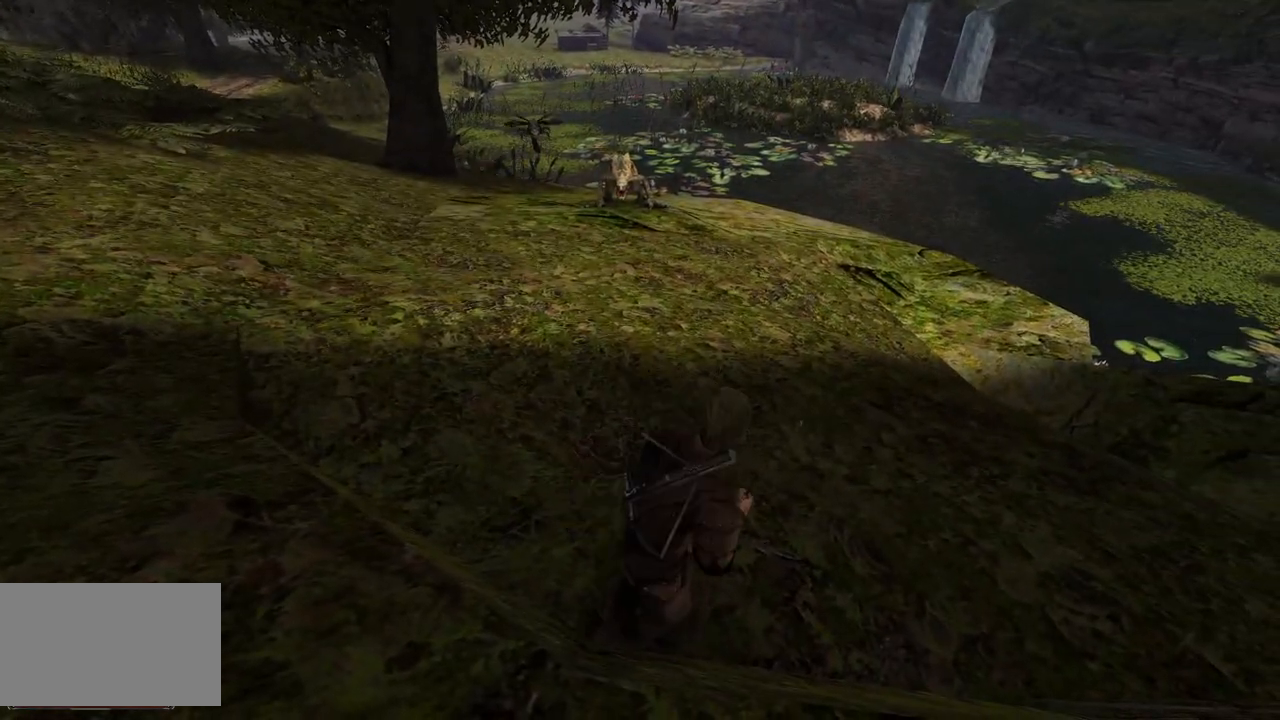
{"keys": ["d"], "mouse": [], "events": []}
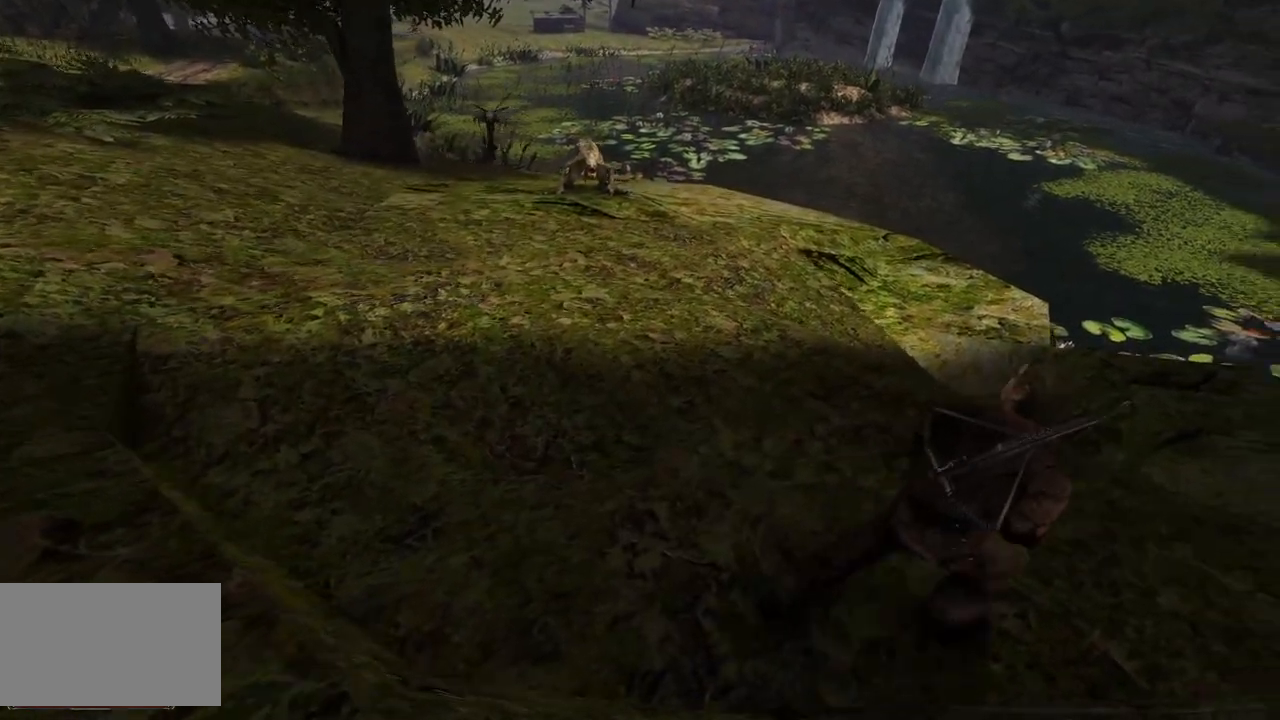
{"keys": [], "mouse": [], "events": [[240, "d", "up"]]}
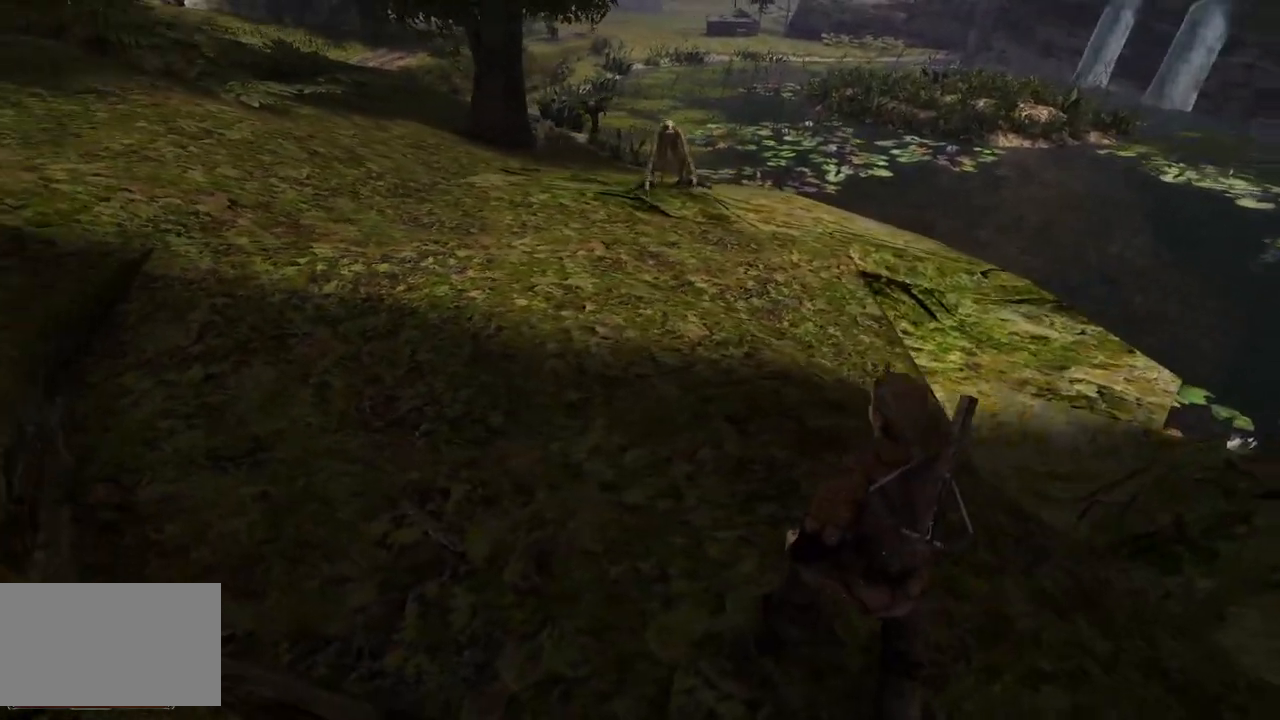
{"keys": [], "mouse": [], "events": []}
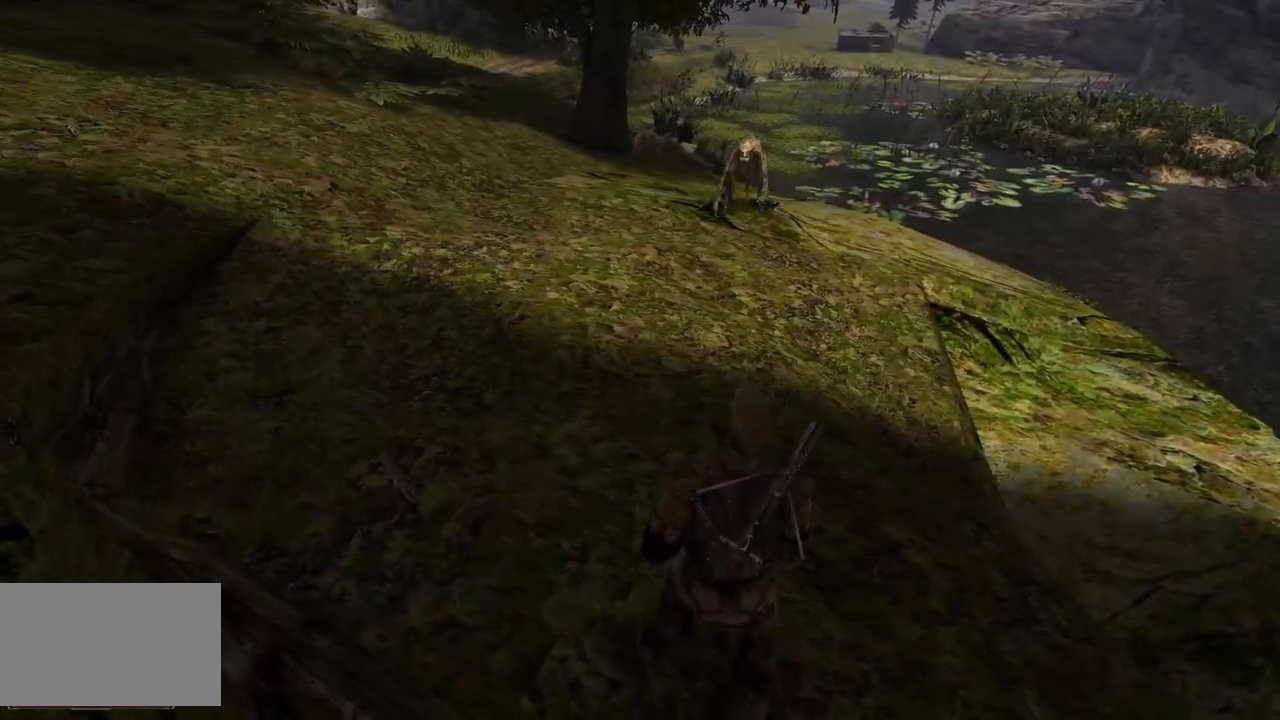
{"keys": [], "mouse": [], "events": [[160, "s", "down"], [340, "s", "up"]]}
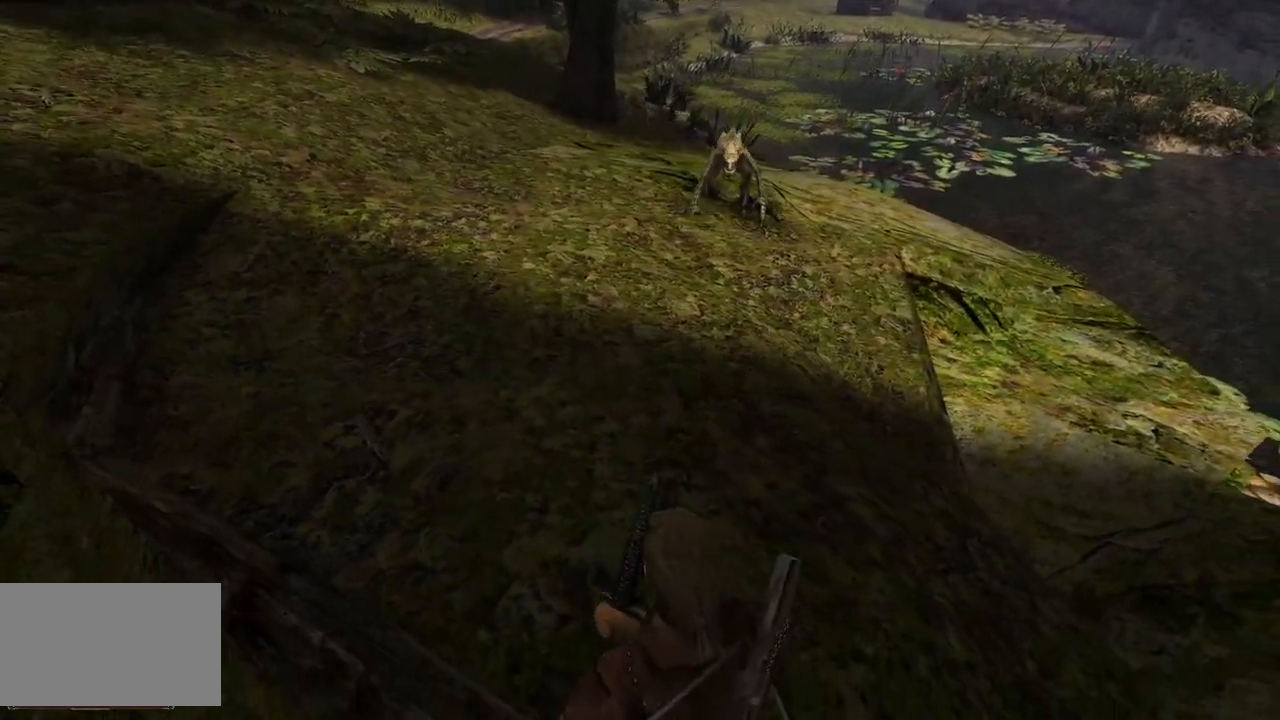
{"keys": [], "mouse": [], "events": []}
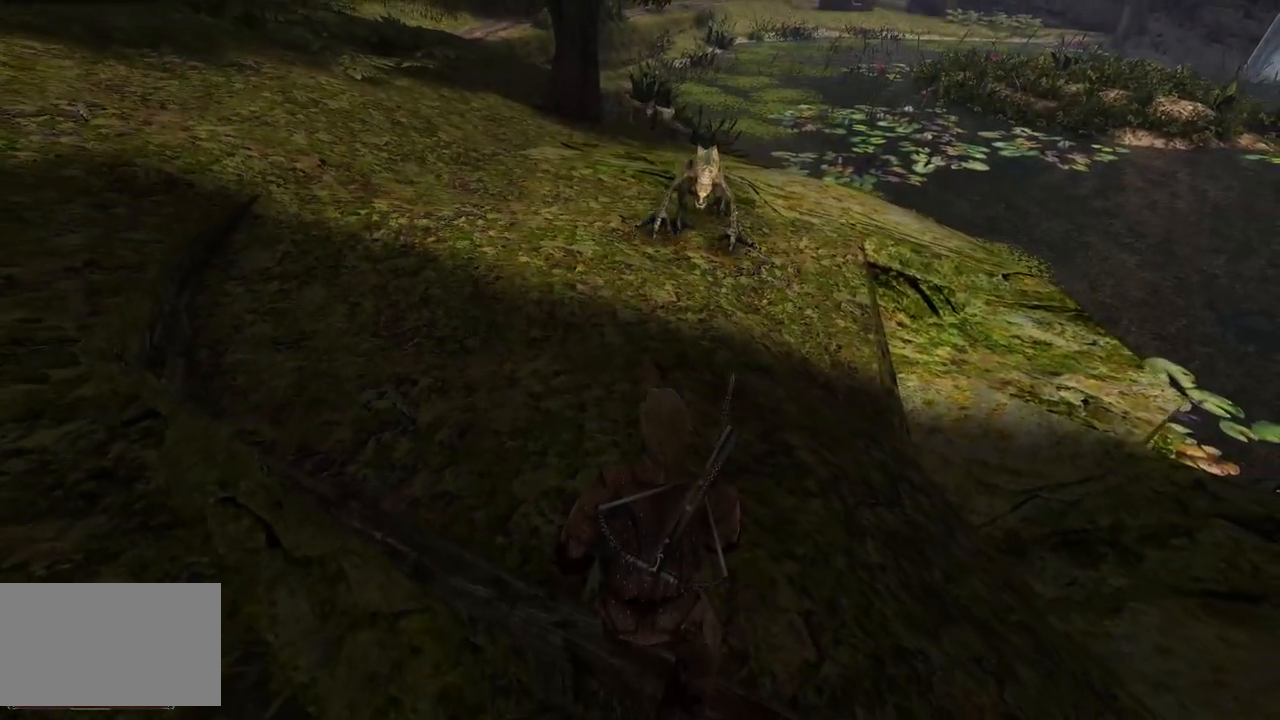
{"keys": [], "mouse": [], "events": []}
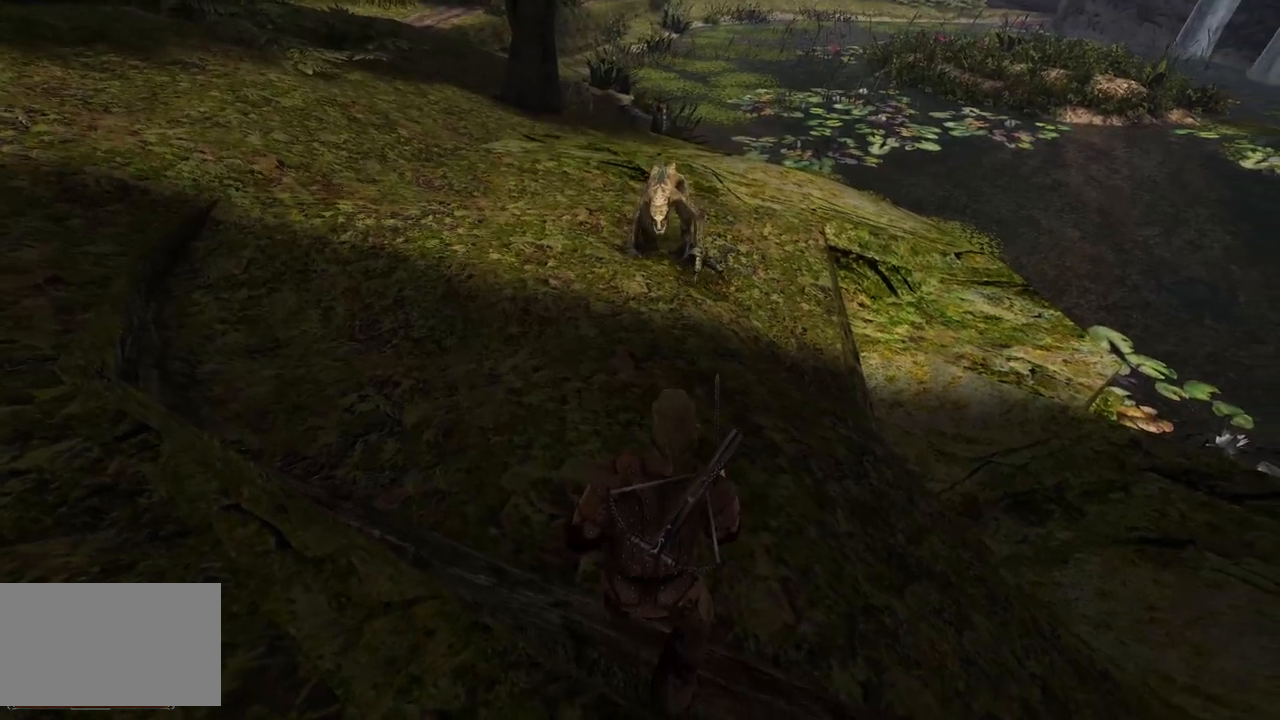
{"keys": [], "mouse": [], "events": []}
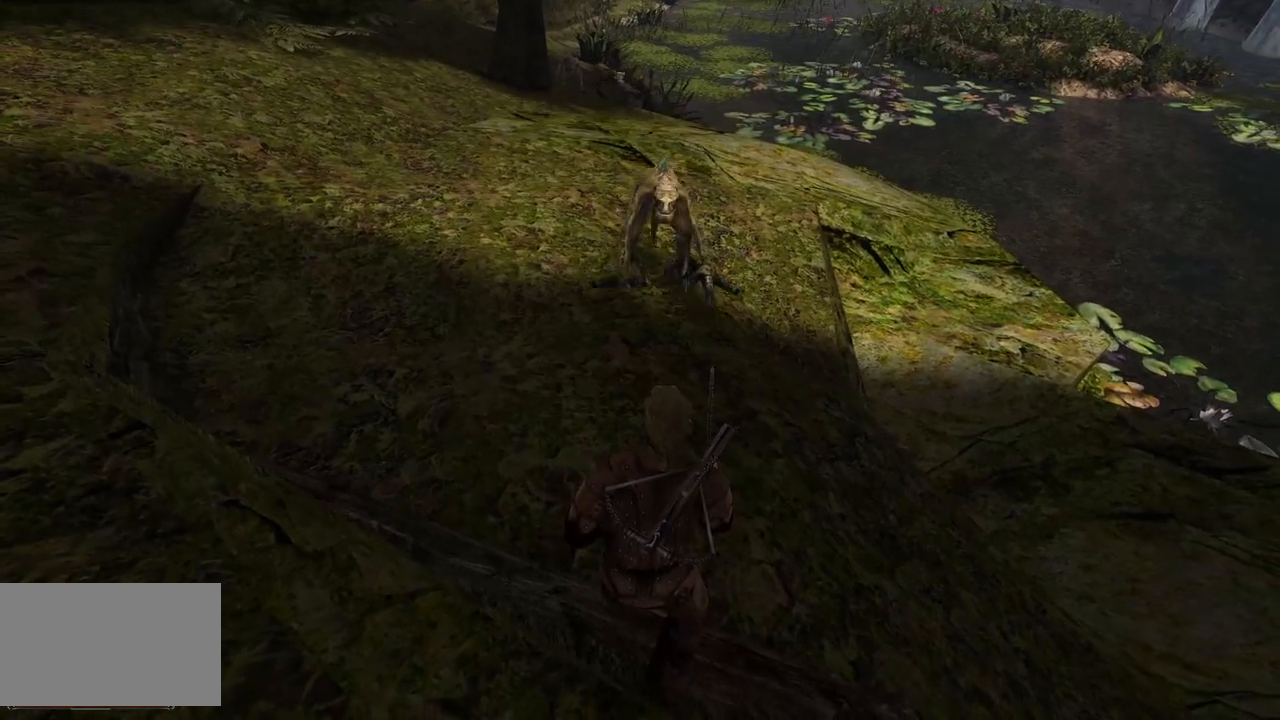
{"keys": [], "mouse": [], "events": []}
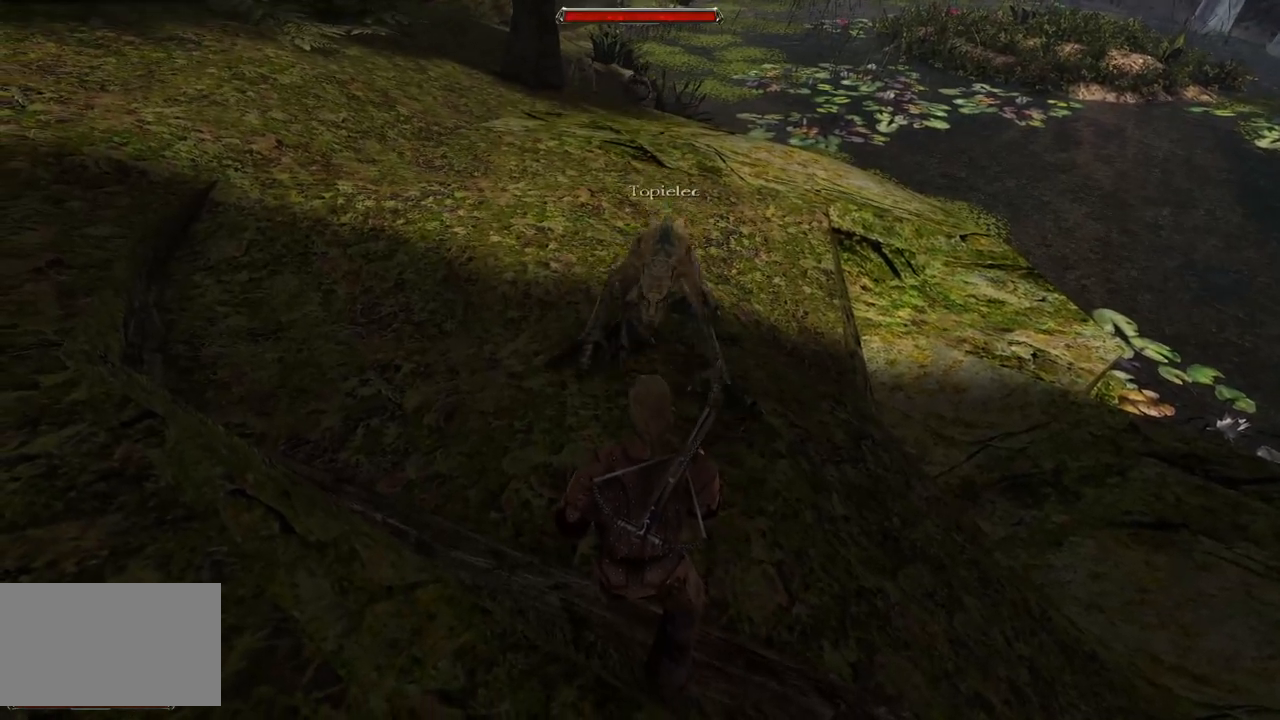
{"keys": [], "mouse": [], "events": [[180, "s", "down"], [460, "s", "up"]]}